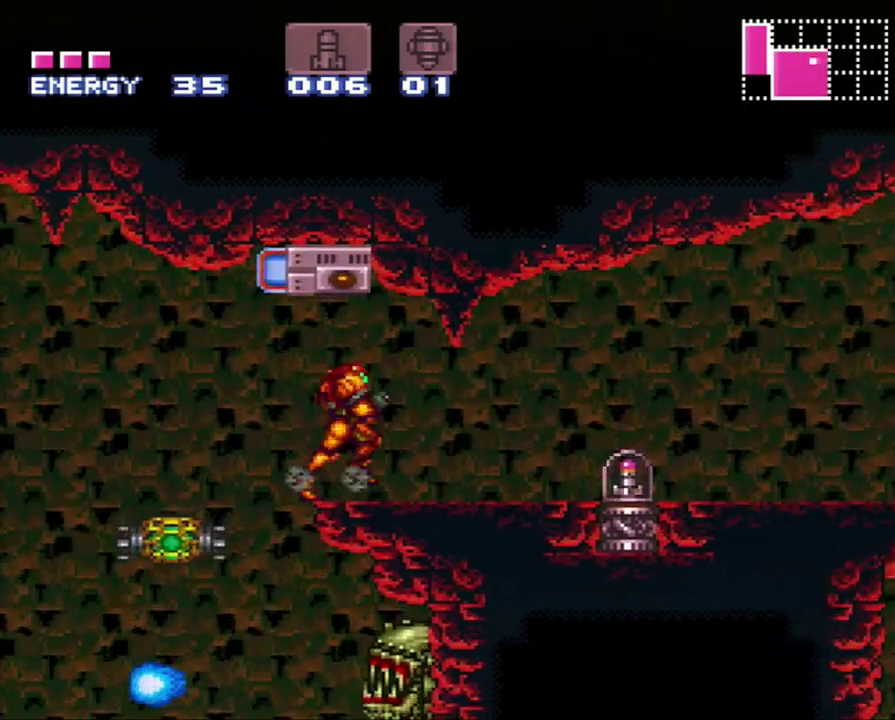
Gameplay with a controller (Nintendo layout); each line is a JSON object with the inputs held at the frame after it. "events" lists button and stick changes between this image and that frame as [ms after this image, input, new state], when the widget could be followed in between. Not read: L3 R3.
{"buttons": ["A", "DPAD_RIGHT"], "events": []}
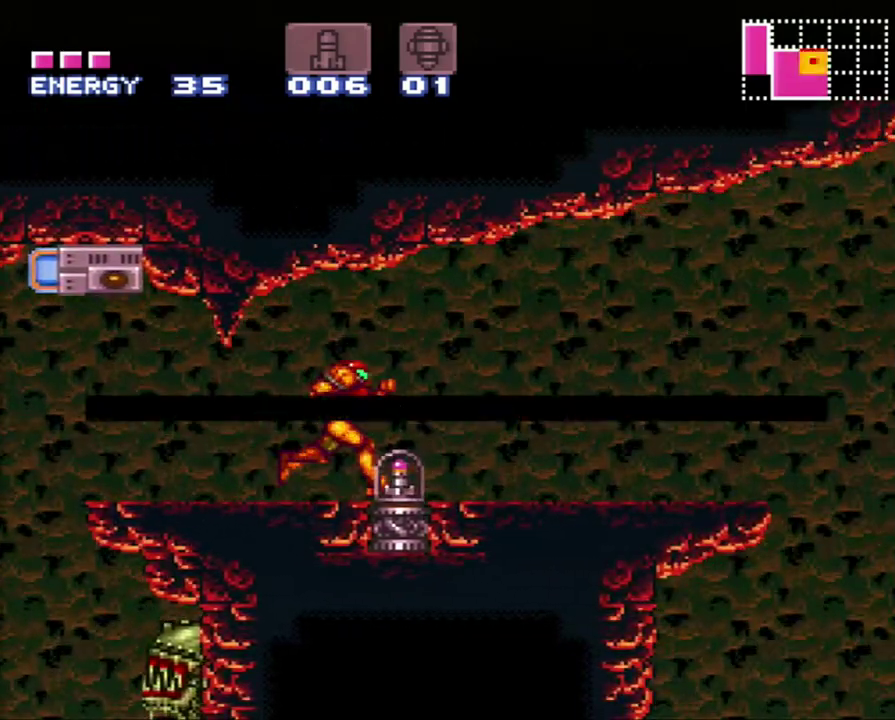
{"buttons": ["A", "DPAD_RIGHT"], "events": []}
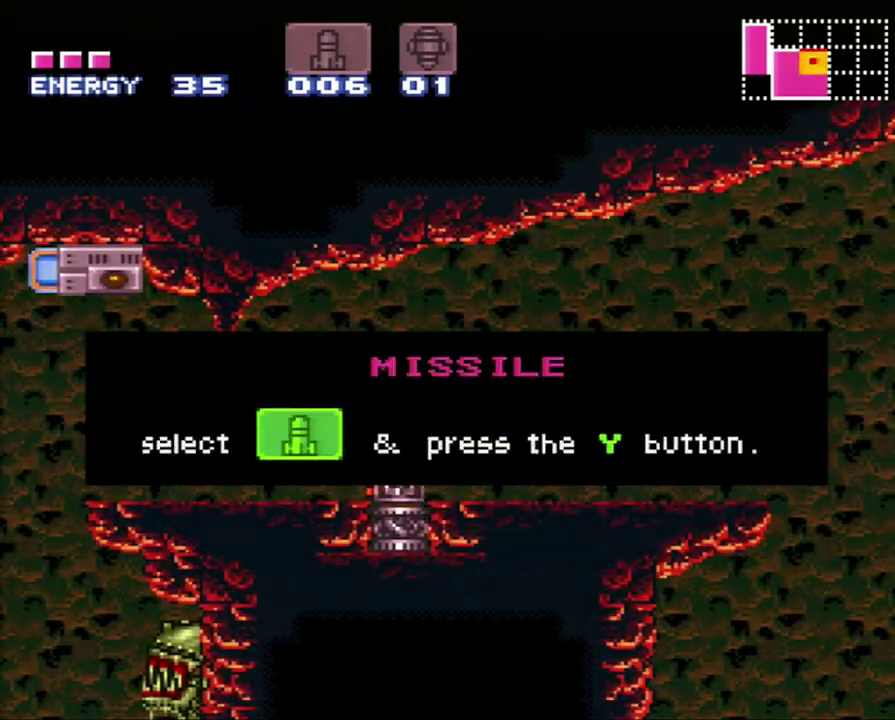
{"buttons": ["A", "DPAD_RIGHT"], "events": []}
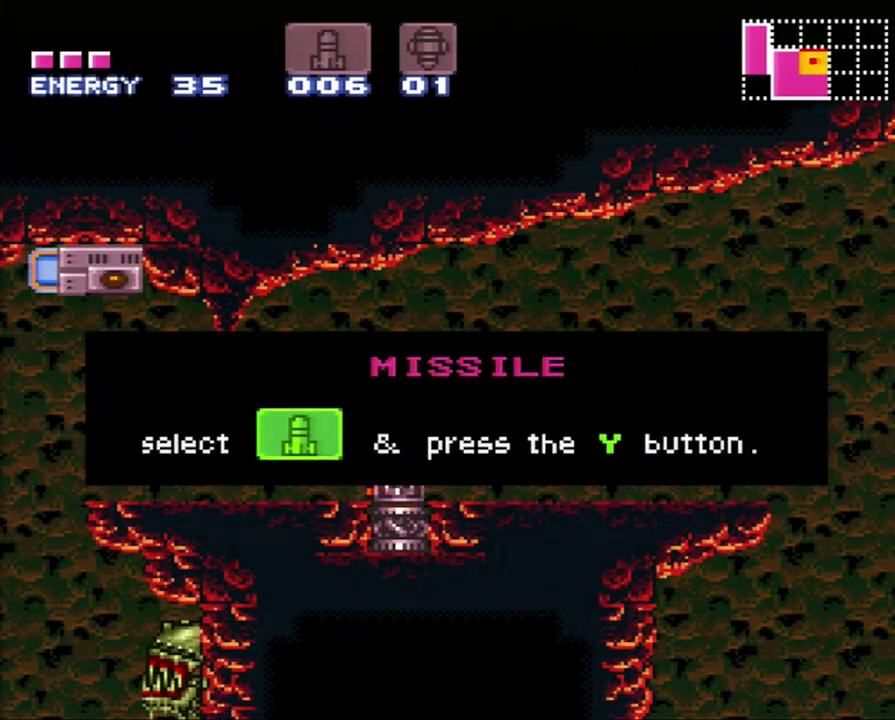
{"buttons": ["A", "DPAD_RIGHT"], "events": []}
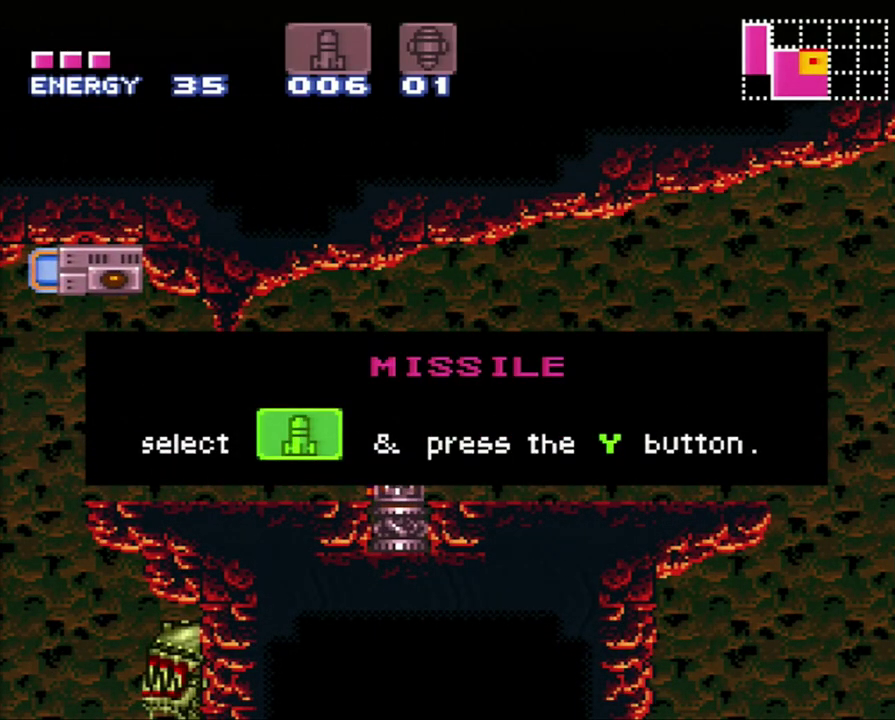
{"buttons": ["A", "DPAD_RIGHT"], "events": []}
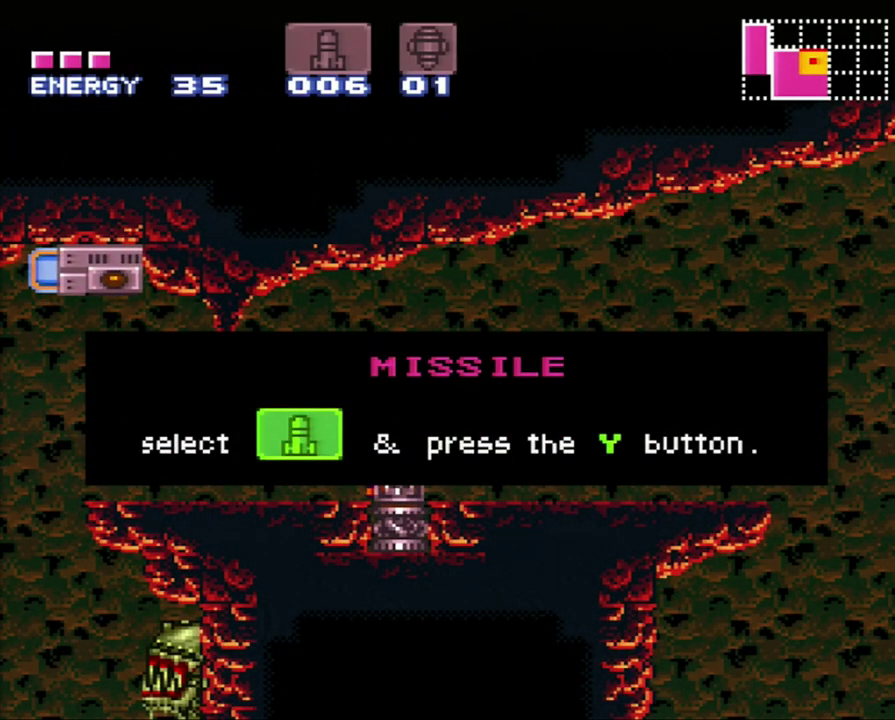
{"buttons": ["A", "DPAD_RIGHT"], "events": []}
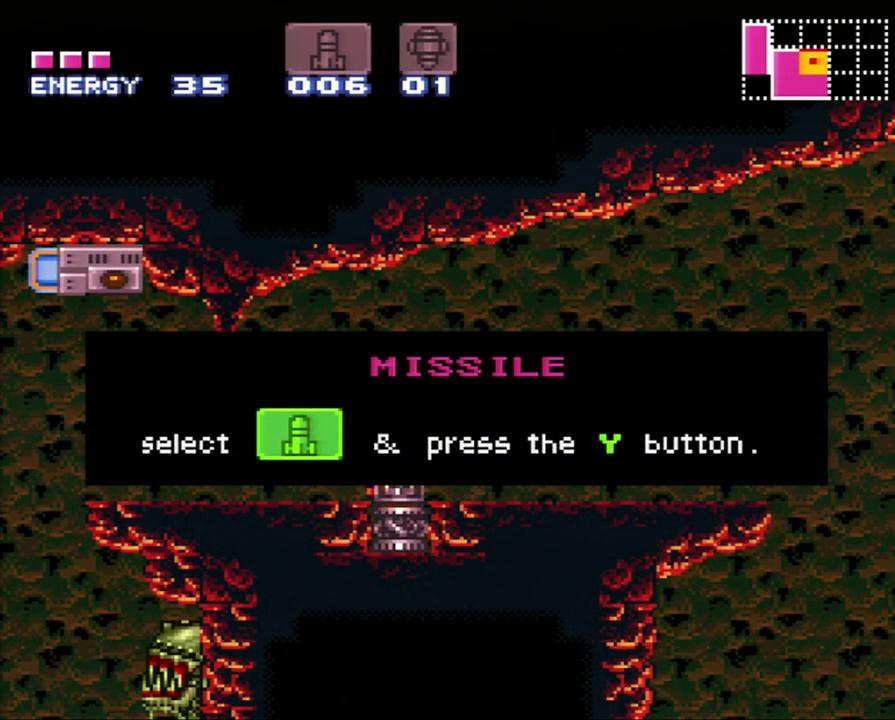
{"buttons": ["A", "DPAD_RIGHT"], "events": []}
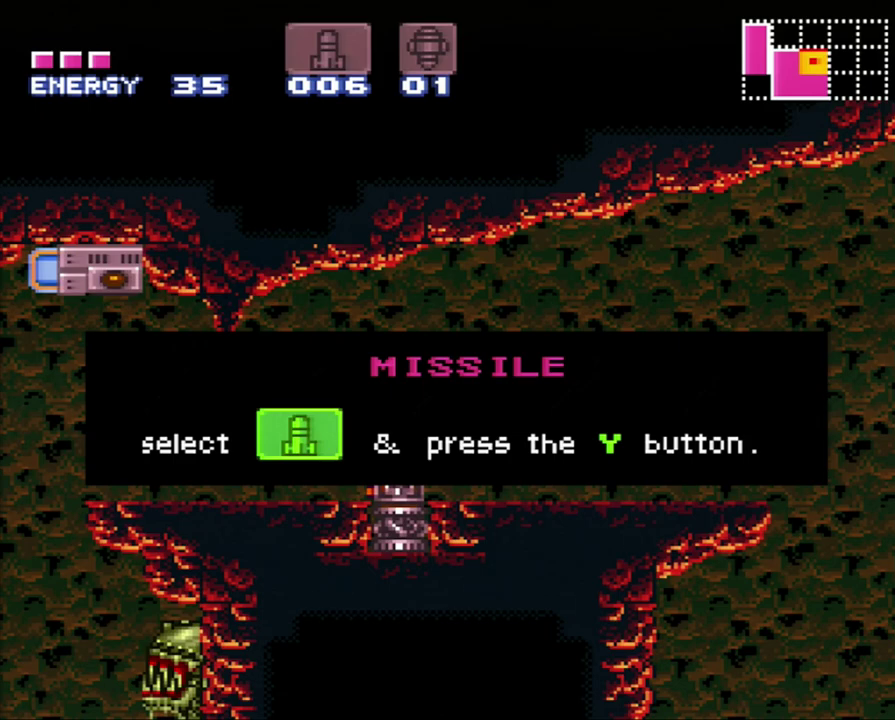
{"buttons": ["A", "DPAD_RIGHT"], "events": []}
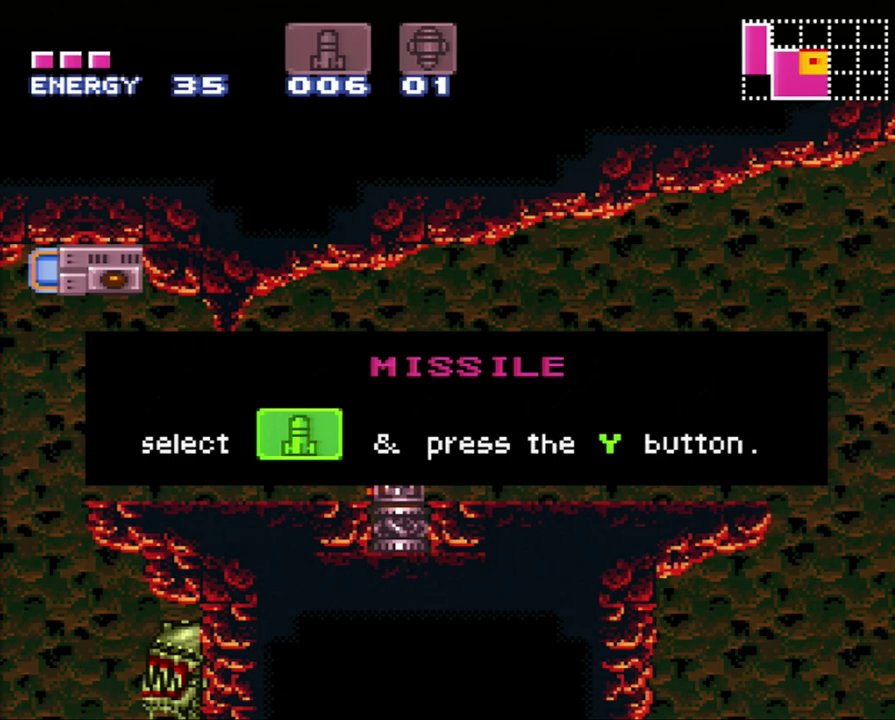
{"buttons": ["A", "DPAD_RIGHT"], "events": []}
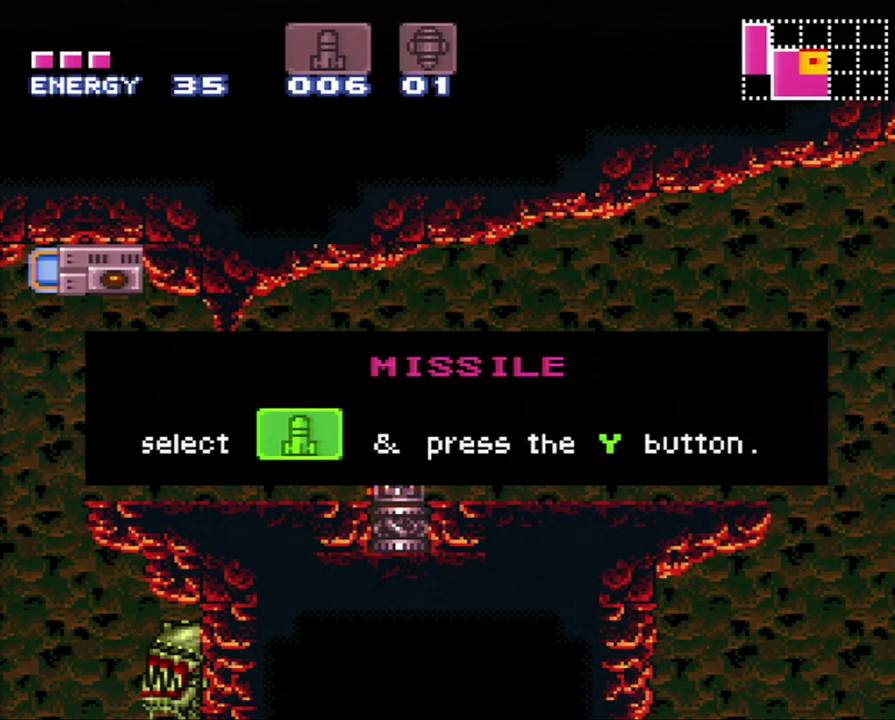
{"buttons": ["A", "DPAD_RIGHT"], "events": []}
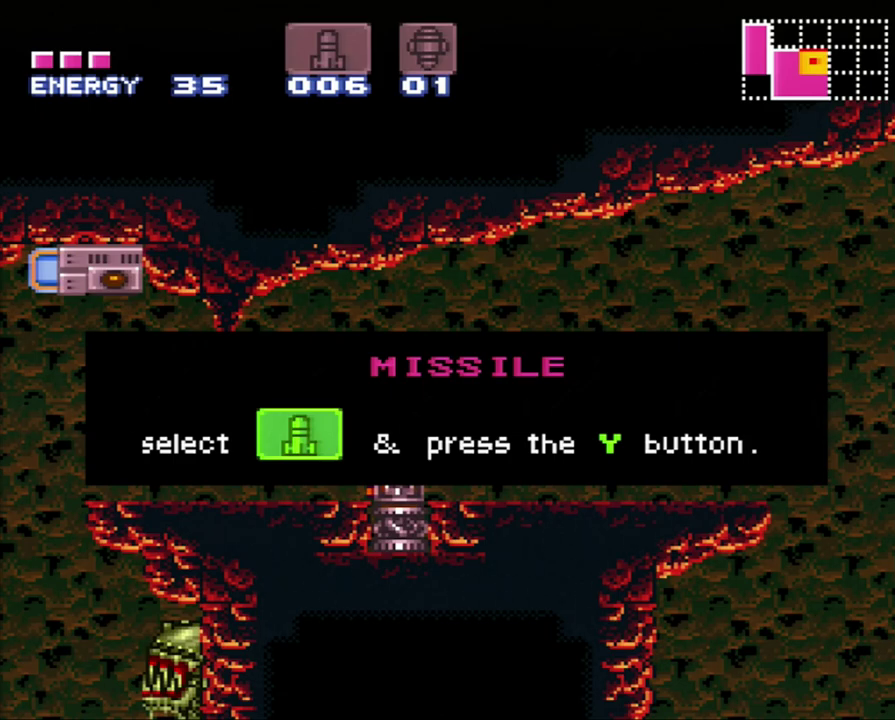
{"buttons": ["A", "DPAD_RIGHT"], "events": []}
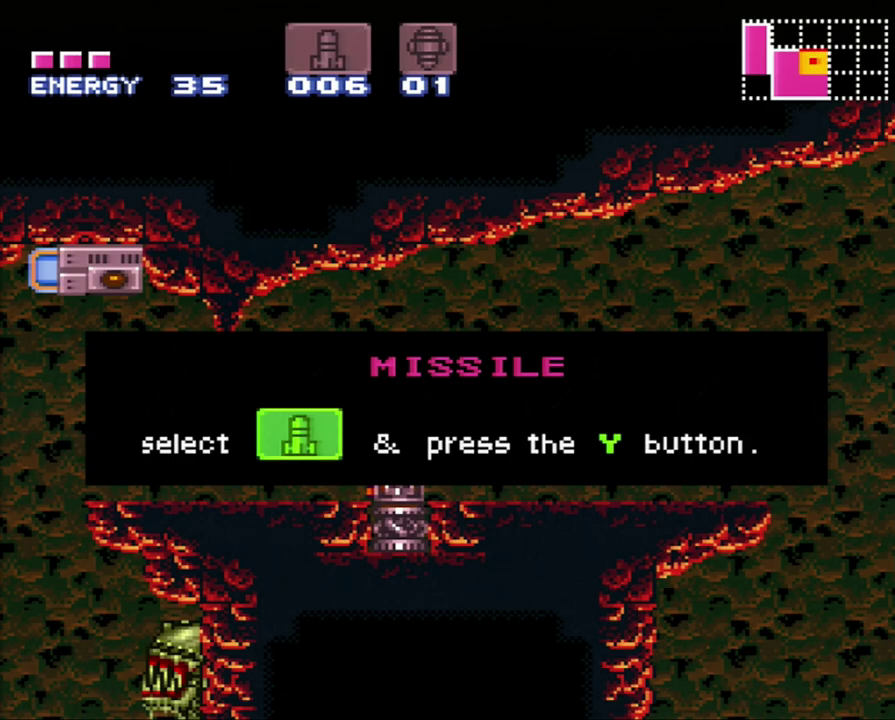
{"buttons": ["A", "DPAD_RIGHT"], "events": []}
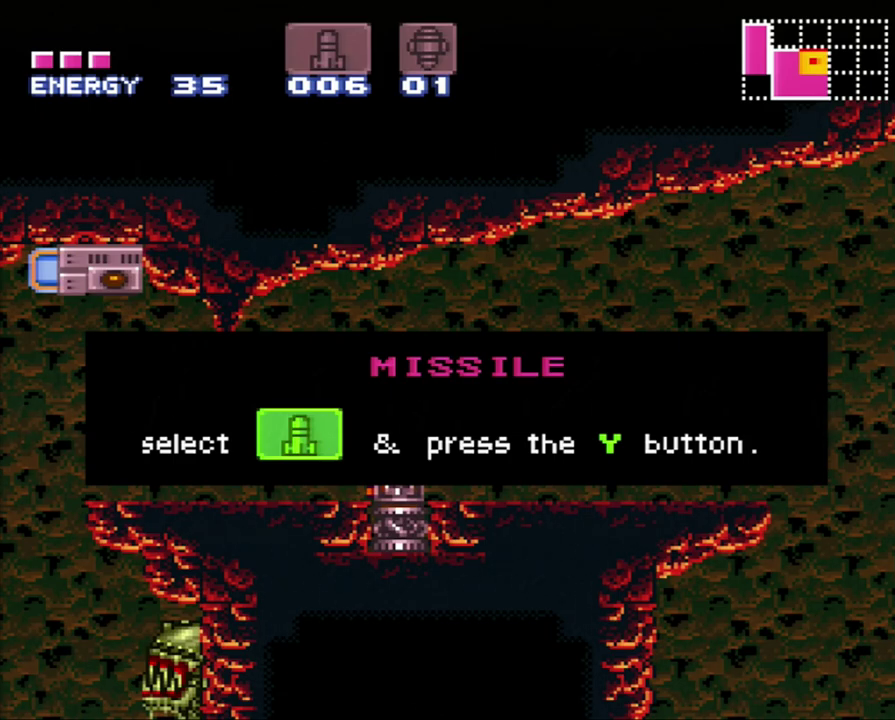
{"buttons": ["A", "DPAD_RIGHT"], "events": []}
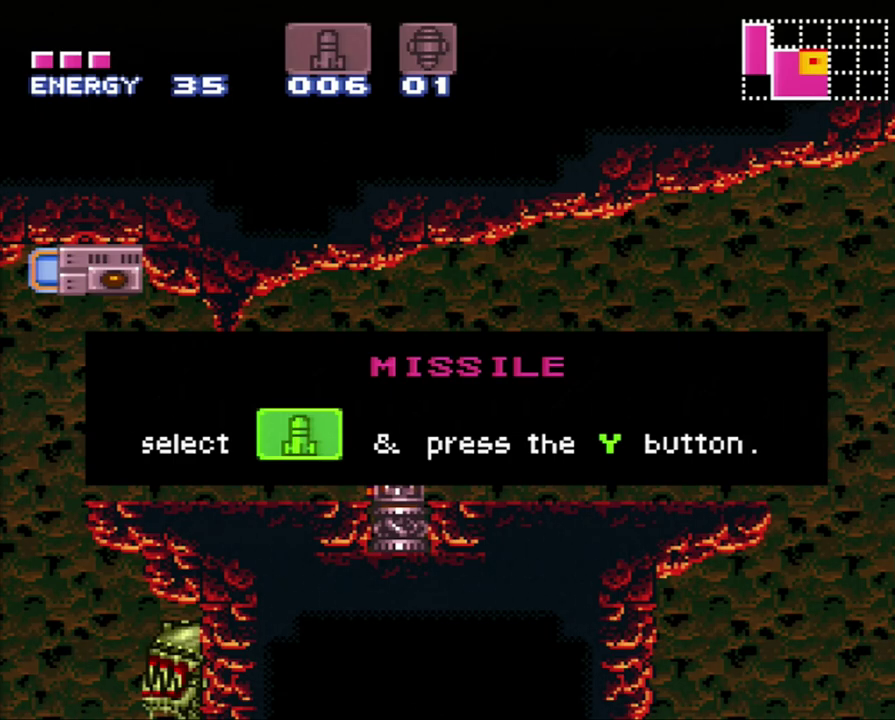
{"buttons": ["A", "DPAD_RIGHT"], "events": [[150, "A", "up"], [467, "A", "down"]]}
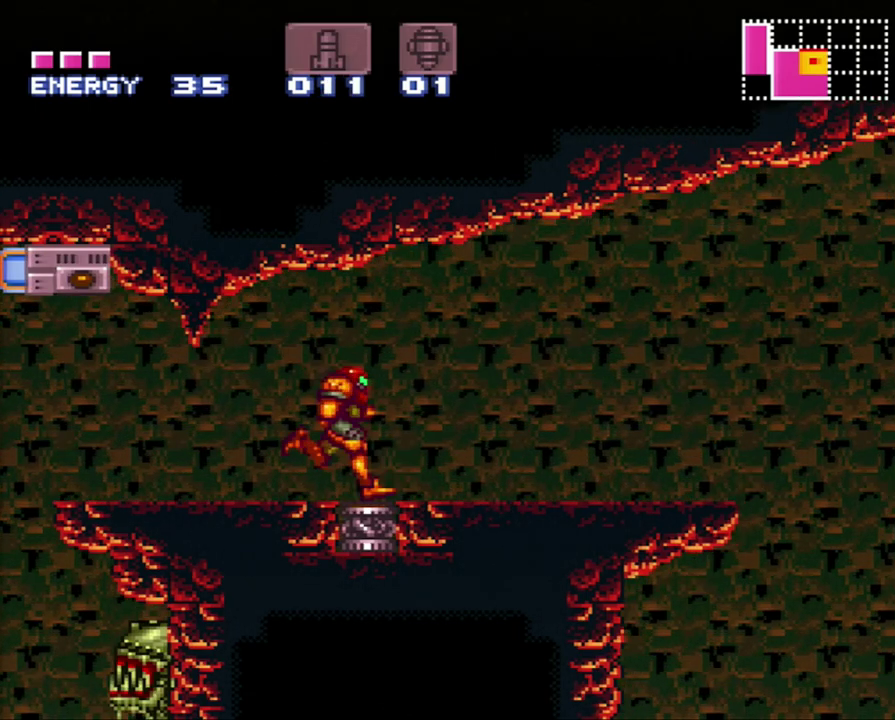
{"buttons": ["B", "DPAD_RIGHT"], "events": [[333, "B", "down"], [367, "A", "up"]]}
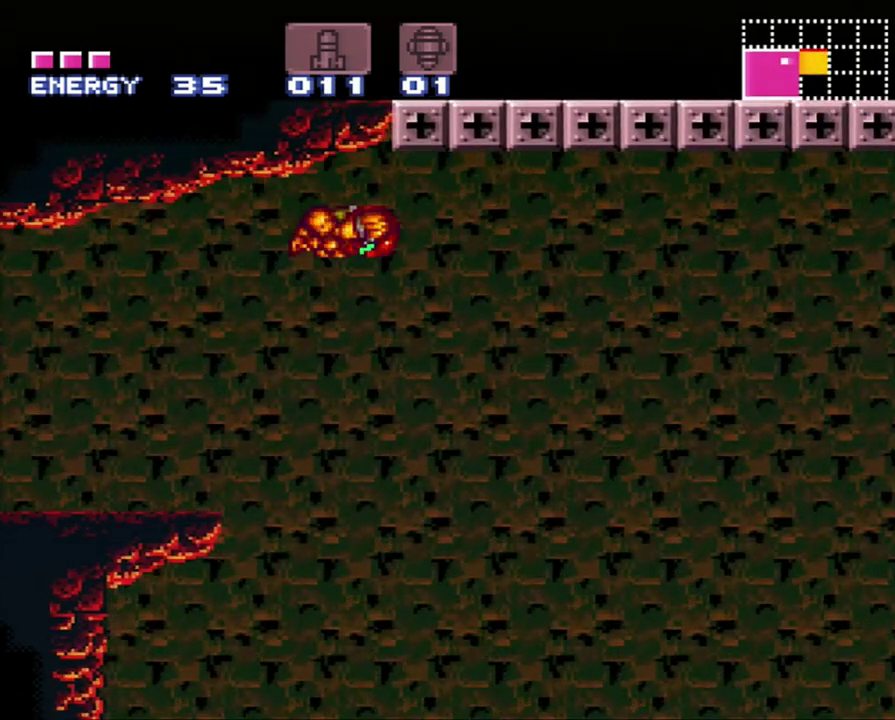
{"buttons": ["B", "DPAD_RIGHT"], "events": []}
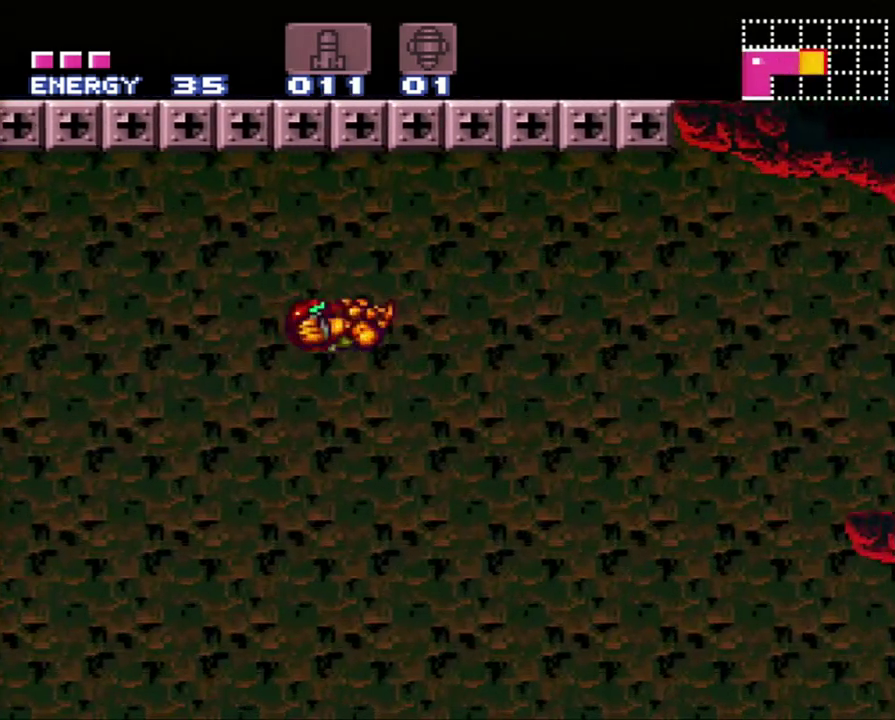
{"buttons": [], "events": [[500, "B", "up"], [500, "DPAD_RIGHT", "up"]]}
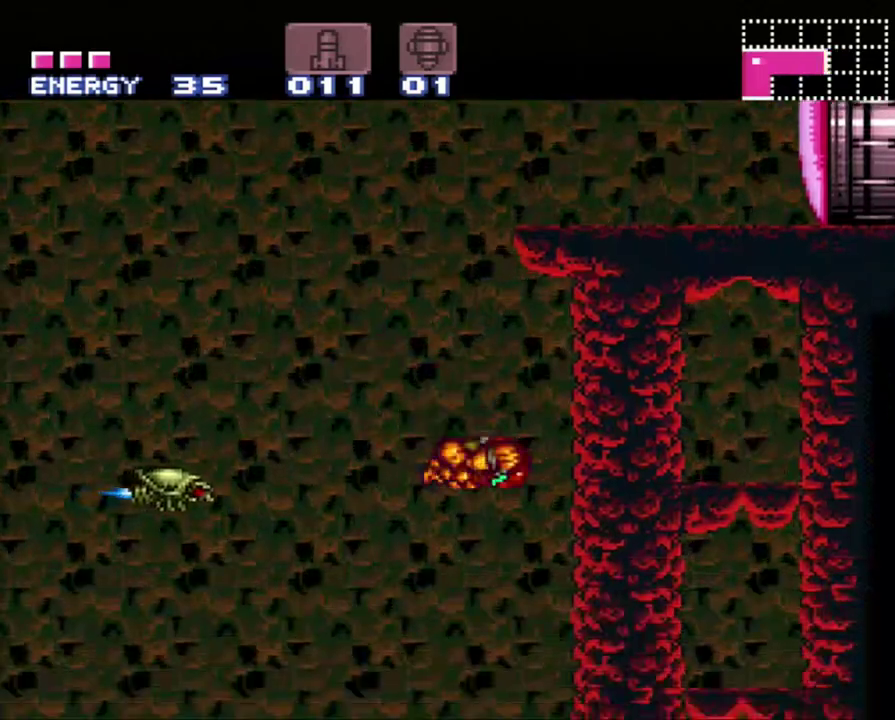
{"buttons": ["B", "DPAD_RIGHT"], "events": [[83, "DPAD_LEFT", "down"], [200, "B", "down"], [400, "DPAD_LEFT", "up"], [500, "DPAD_RIGHT", "down"]]}
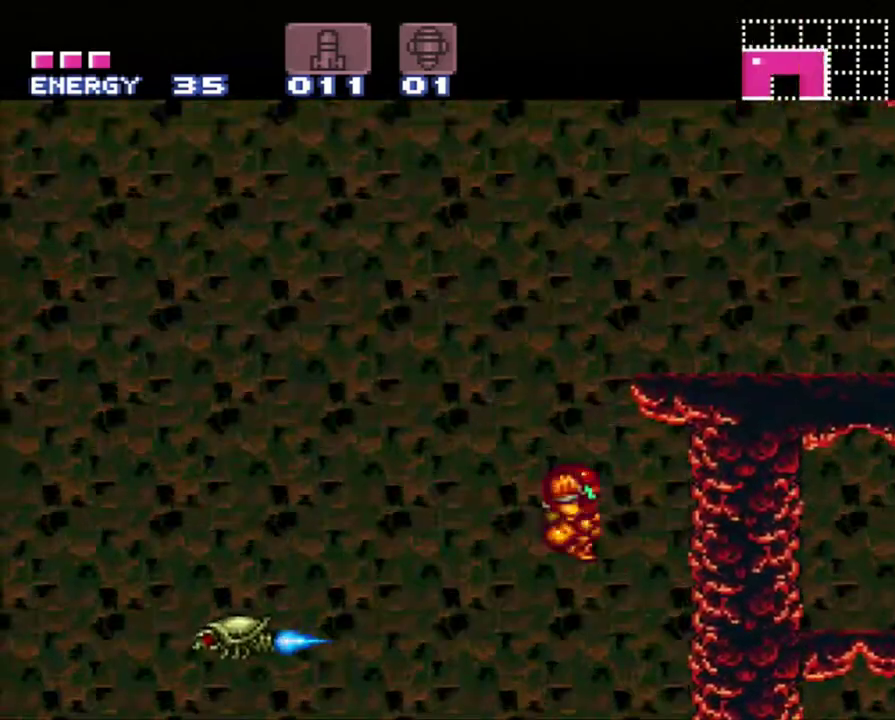
{"buttons": ["B"], "events": [[233, "DPAD_RIGHT", "up"], [300, "DPAD_LEFT", "down"], [333, "B", "up"], [400, "B", "down"], [500, "DPAD_LEFT", "up"]]}
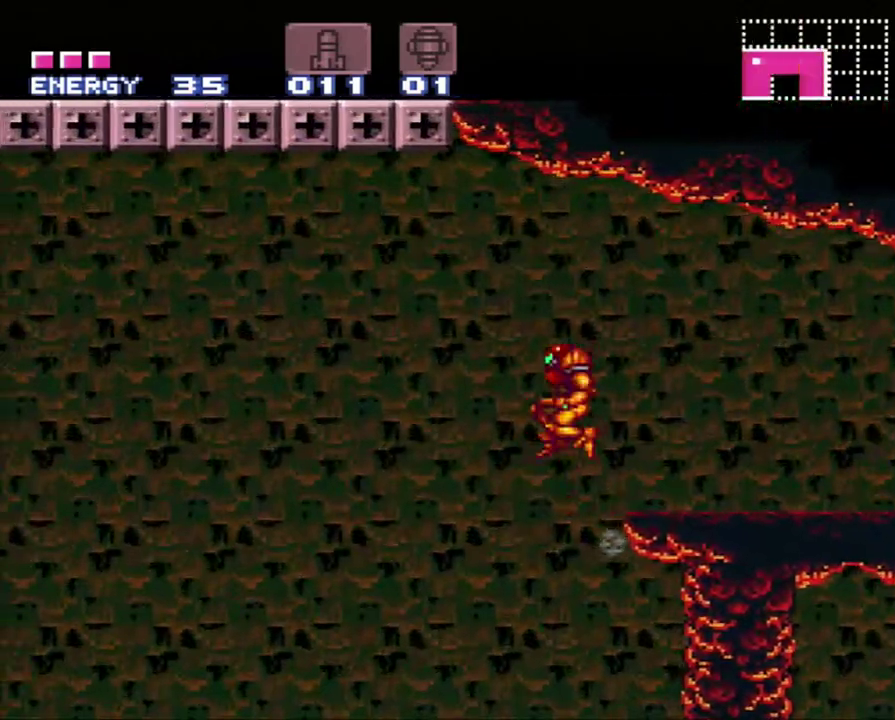
{"buttons": [], "events": [[50, "DPAD_RIGHT", "down"], [150, "B", "up"], [267, "X", "down"], [367, "X", "up"], [433, "DPAD_RIGHT", "up"]]}
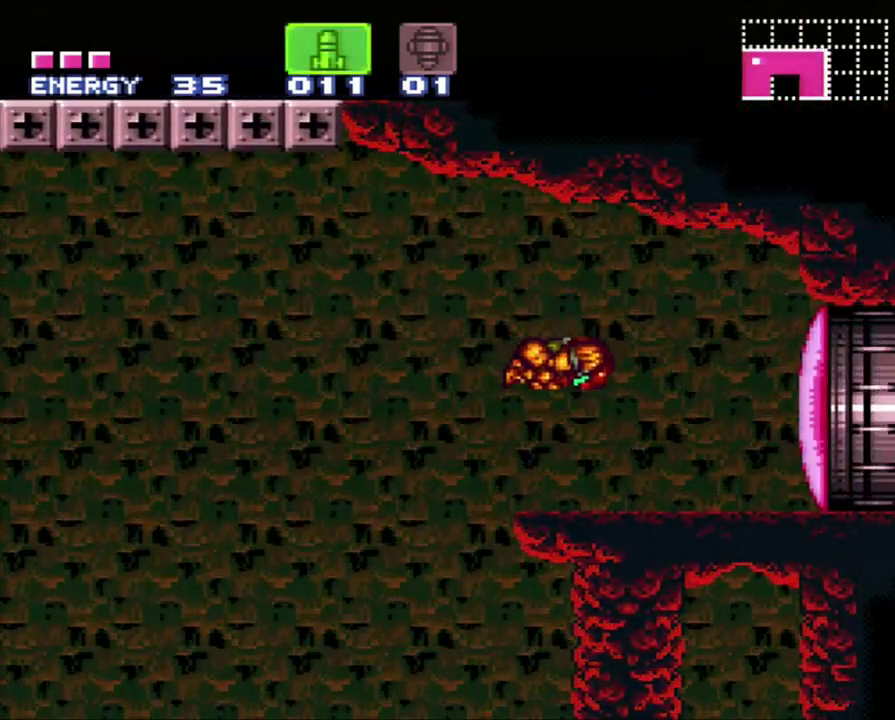
{"buttons": ["Y"], "events": [[150, "Y", "down"], [283, "Y", "up"], [333, "Y", "down"], [400, "Y", "up"], [500, "Y", "down"]]}
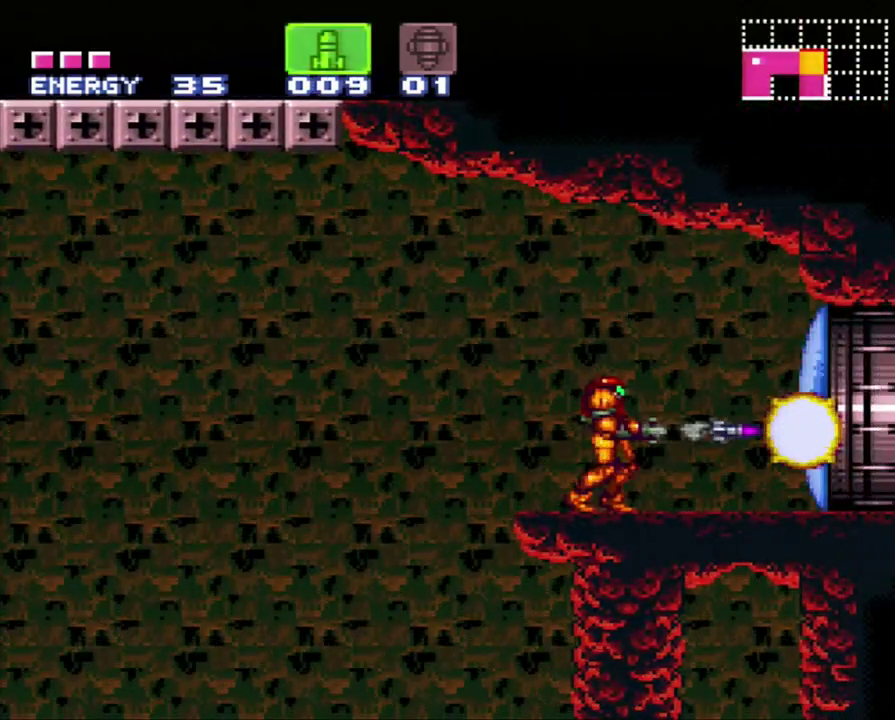
{"buttons": [], "events": [[83, "Y", "up"], [150, "Y", "down"], [217, "Y", "up"], [350, "Y", "down"], [400, "Y", "up"]]}
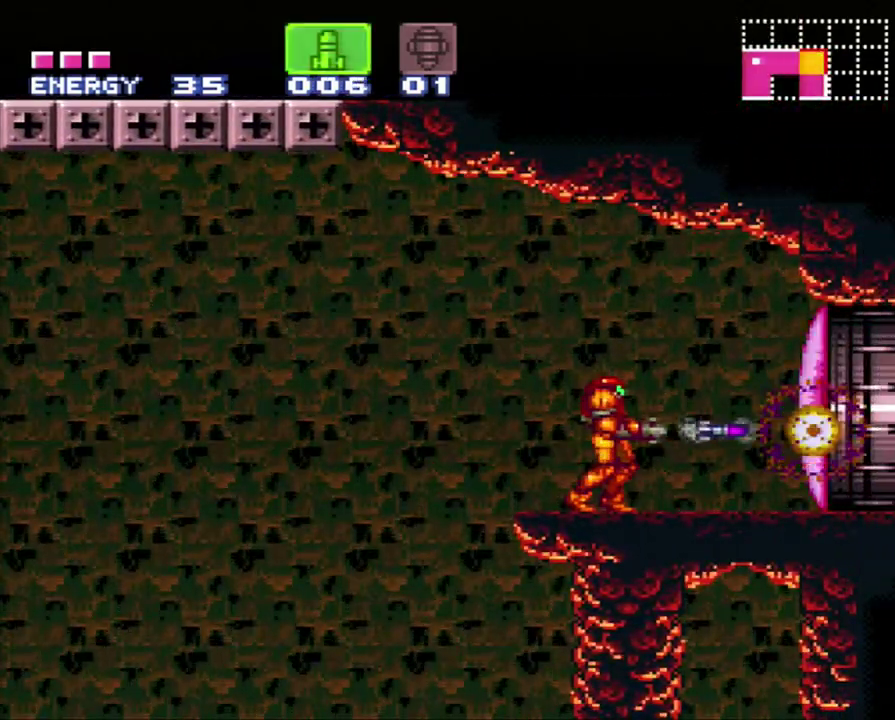
{"buttons": ["A", "DPAD_RIGHT"], "events": [[433, "DPAD_RIGHT", "down"], [467, "A", "down"]]}
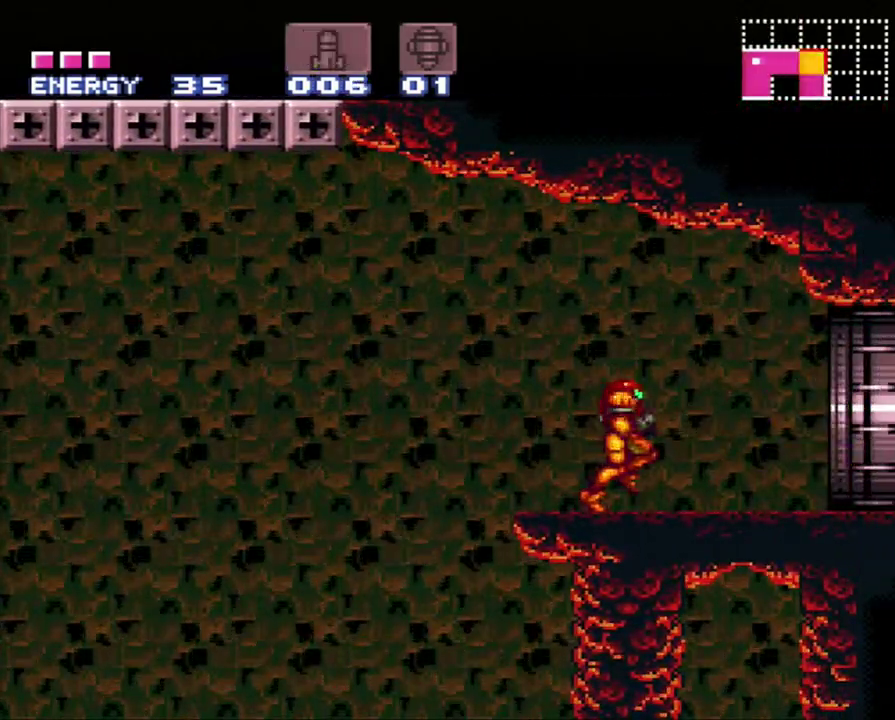
{"buttons": ["A", "DPAD_RIGHT"], "events": []}
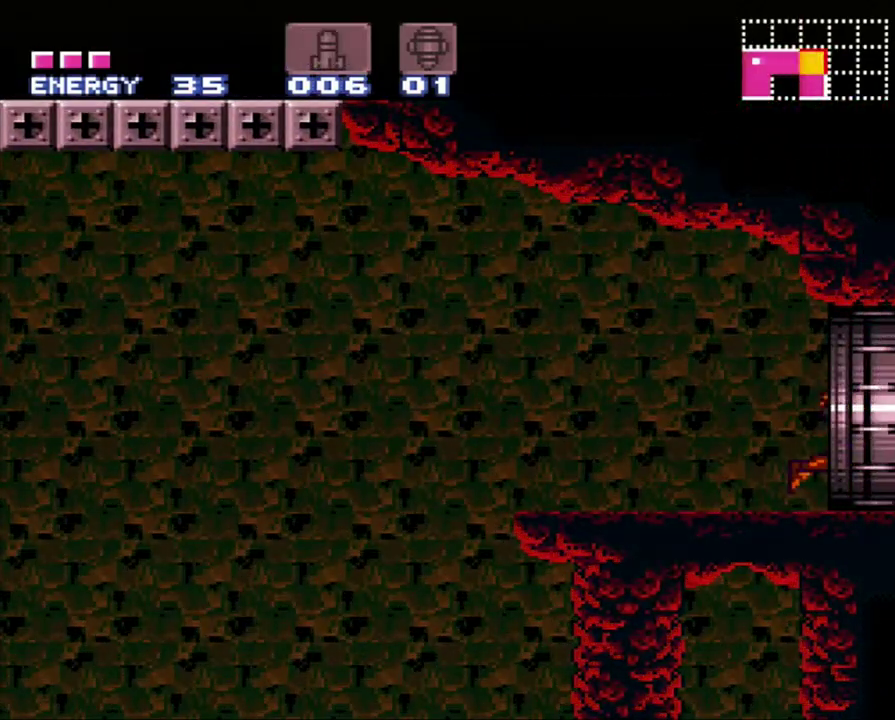
{"buttons": ["A", "DPAD_RIGHT"], "events": []}
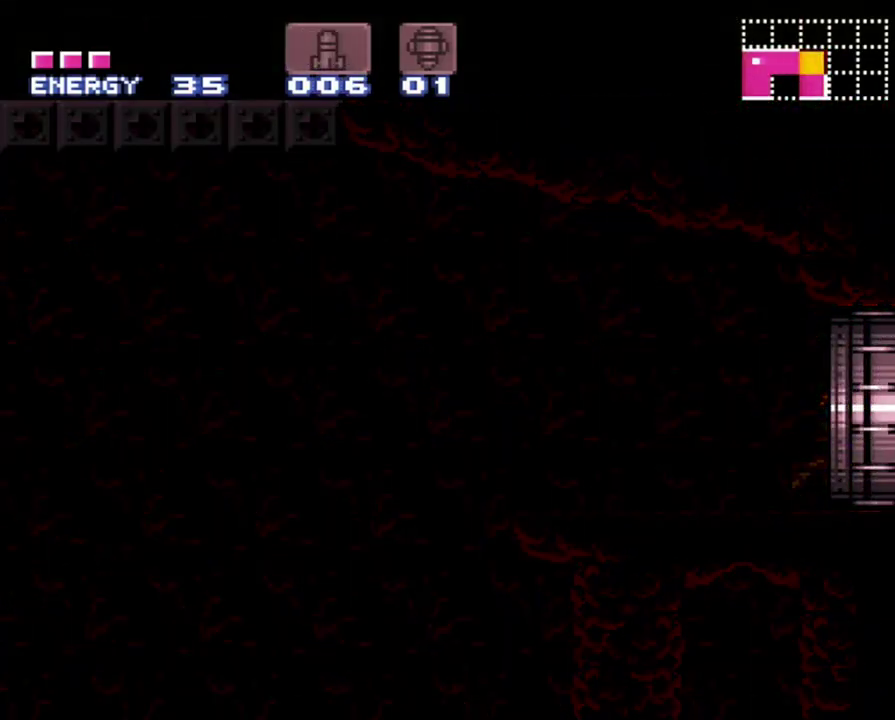
{"buttons": ["A", "DPAD_RIGHT"], "events": []}
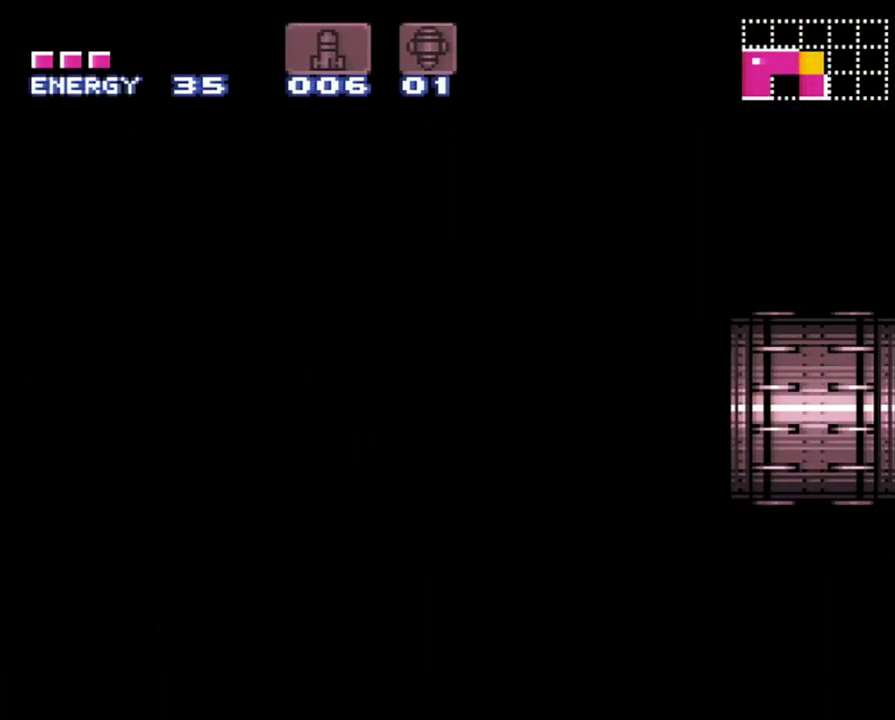
{"buttons": ["A", "DPAD_RIGHT"], "events": []}
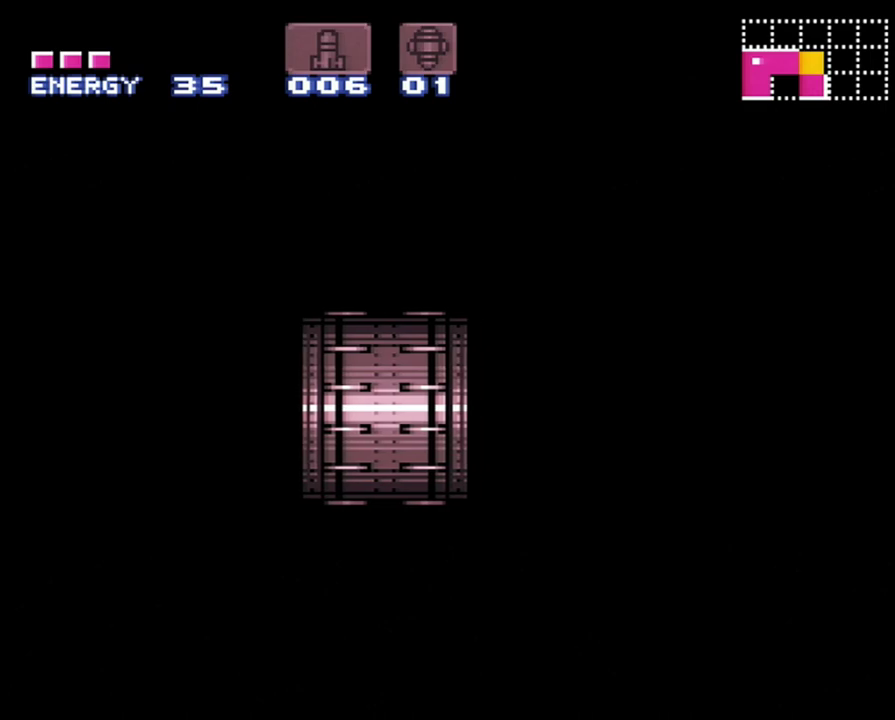
{"buttons": ["A", "DPAD_RIGHT"], "events": []}
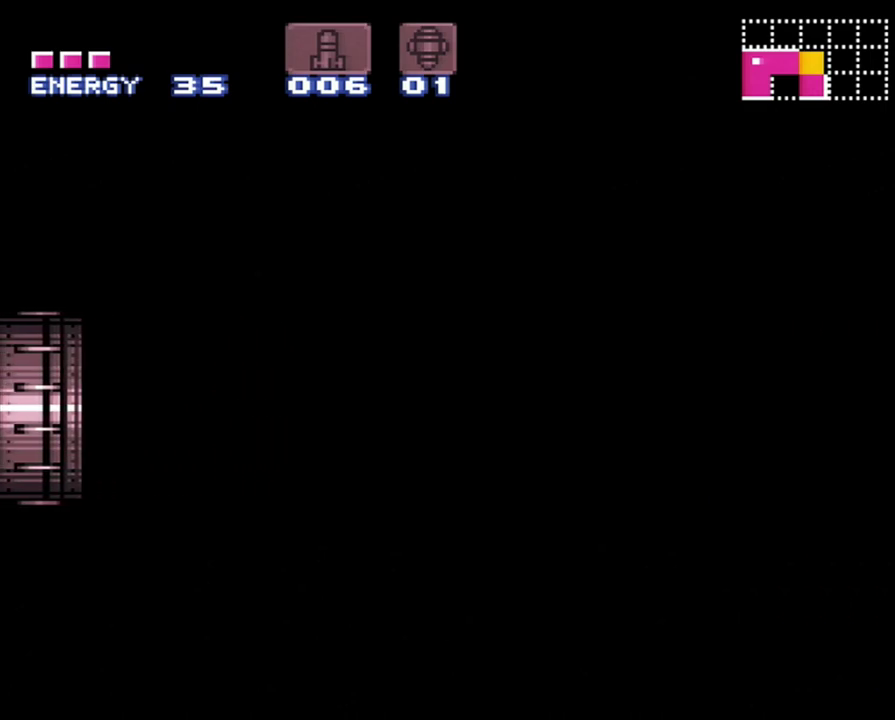
{"buttons": ["A", "DPAD_RIGHT"], "events": []}